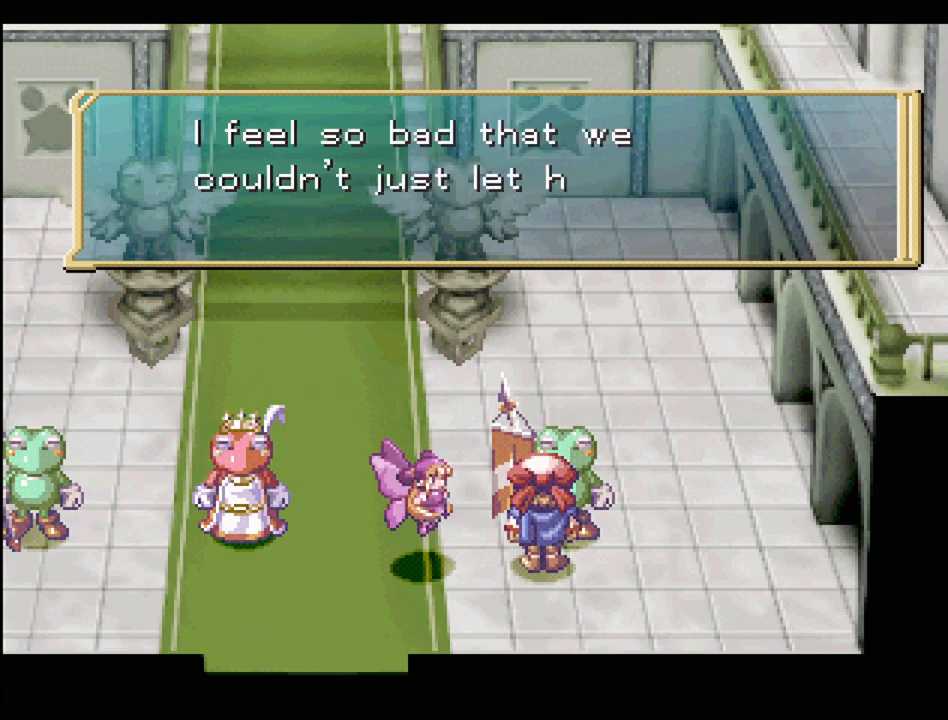
Gameplay with a controller (PlayStation layout); each line is a JSON object with the inputs held at the frame after it. "events" lists button and stick changes between this image and that frame as [ms after this image, input, new state], when the widget could be followed in between. Not read: L3 R3.
{"buttons": [], "events": []}
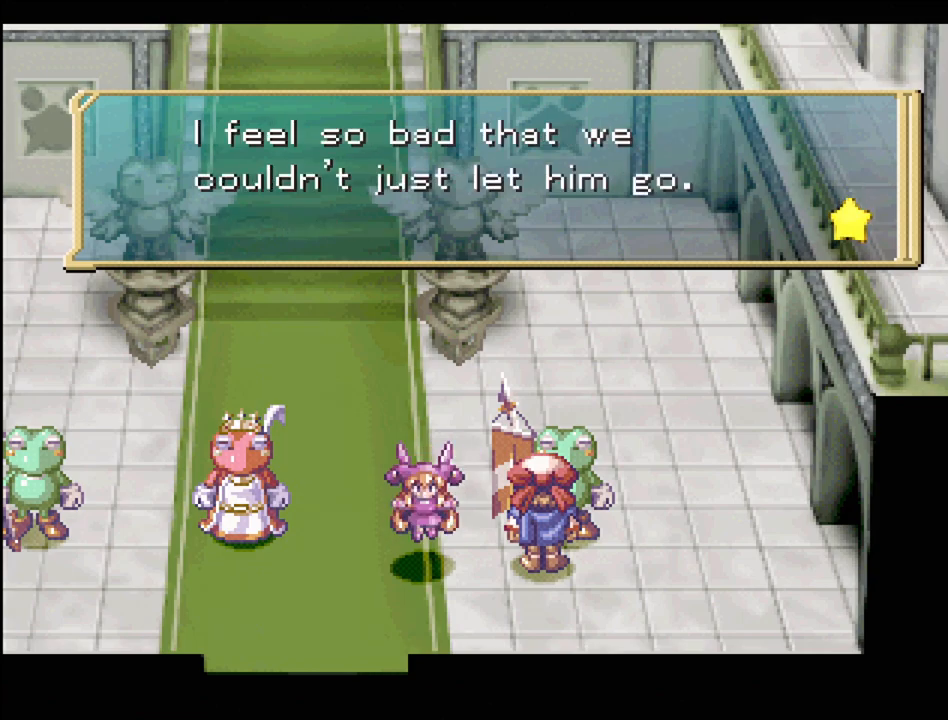
{"buttons": ["CROSS"], "events": [[350, "CROSS", "down"]]}
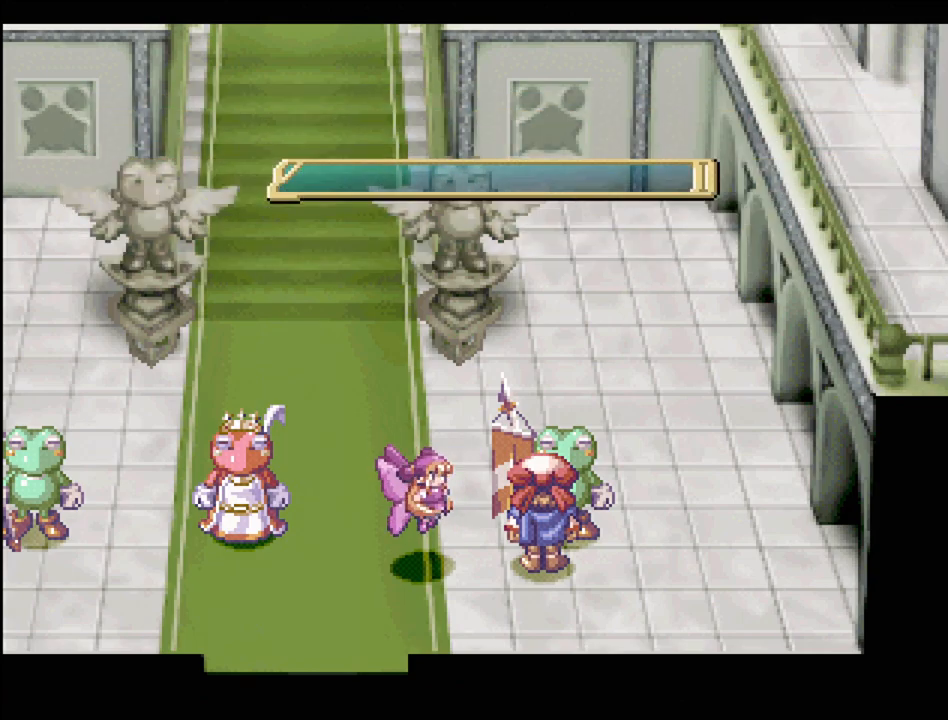
{"buttons": ["TRIANGLE", "DPAD_LEFT"], "events": [[50, "CROSS", "up"], [283, "TRIANGLE", "down"], [300, "DPAD_LEFT", "down"]]}
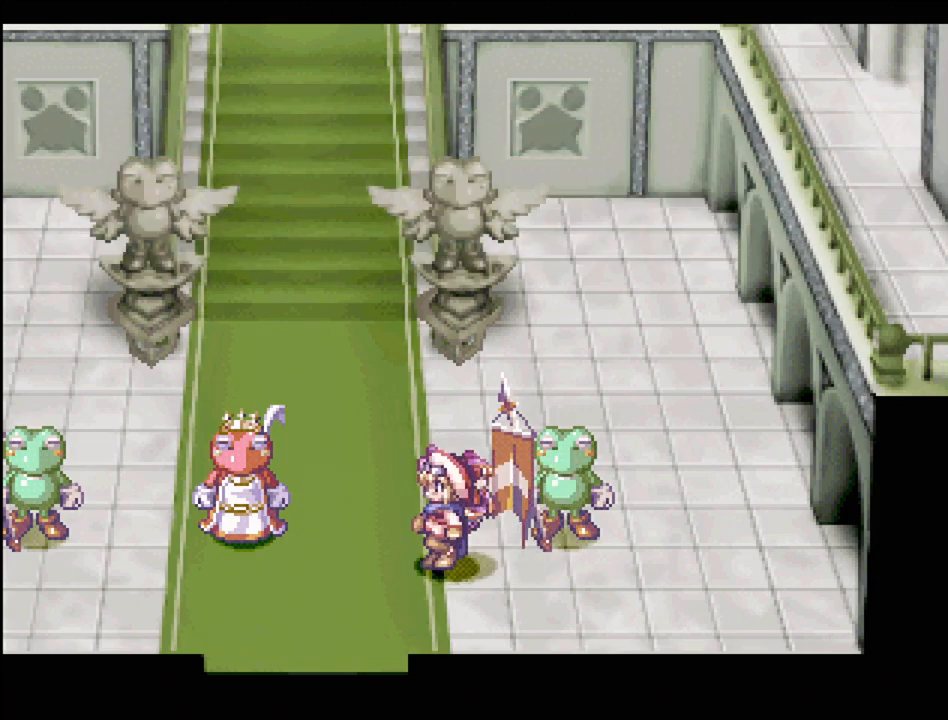
{"buttons": ["TRIANGLE"], "events": [[83, "DPAD_DOWN", "down"], [217, "DPAD_LEFT", "up"], [483, "DPAD_DOWN", "up"]]}
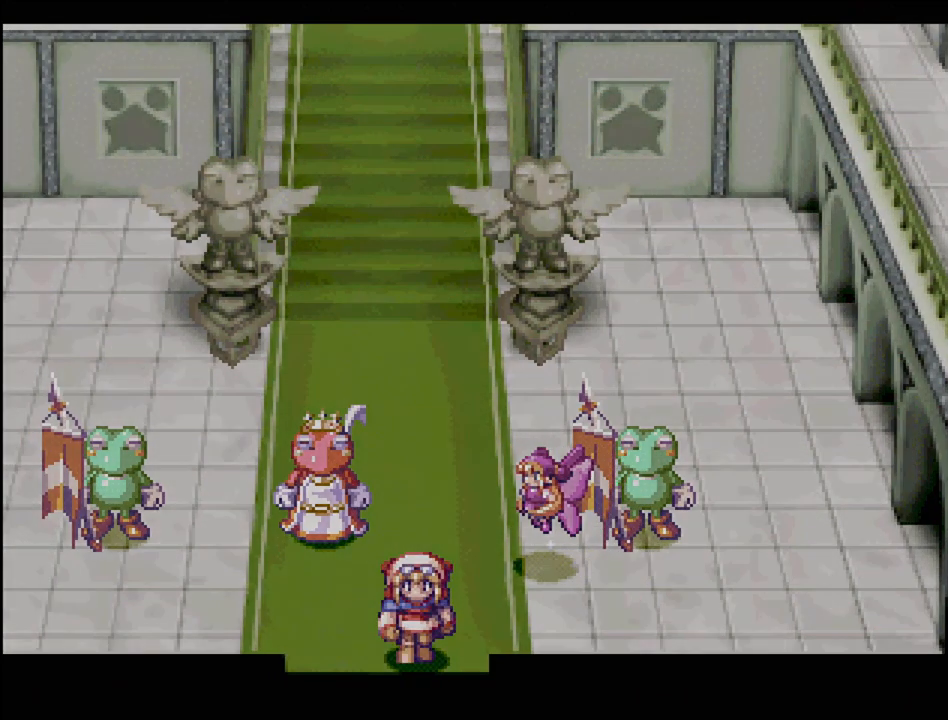
{"buttons": [], "events": [[50, "TRIANGLE", "up"]]}
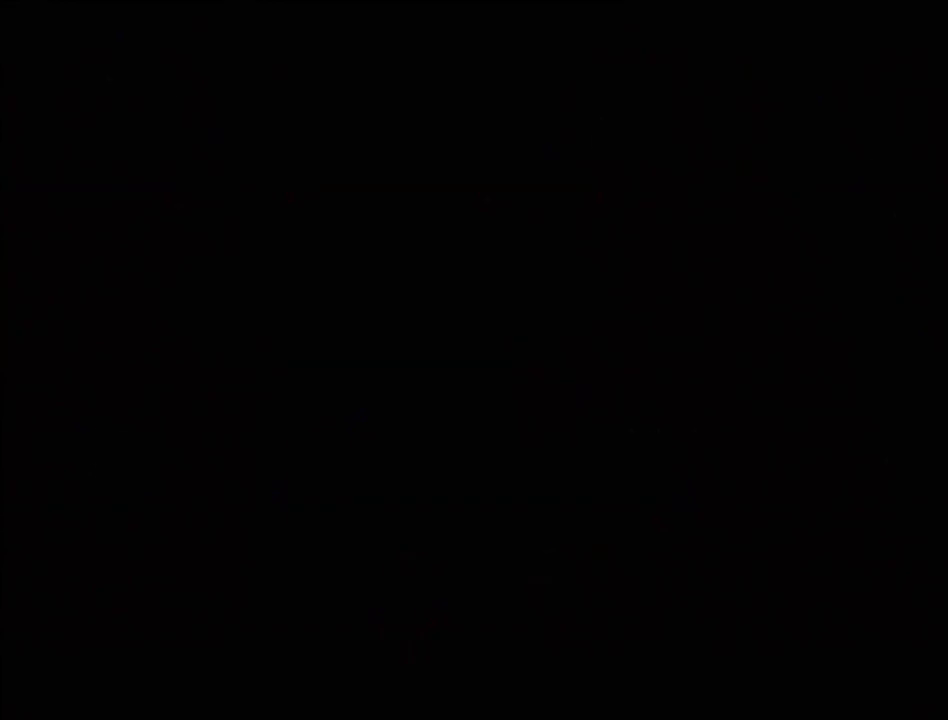
{"buttons": ["TRIANGLE", "DPAD_DOWN"], "events": [[167, "DPAD_DOWN", "down"], [183, "TRIANGLE", "down"]]}
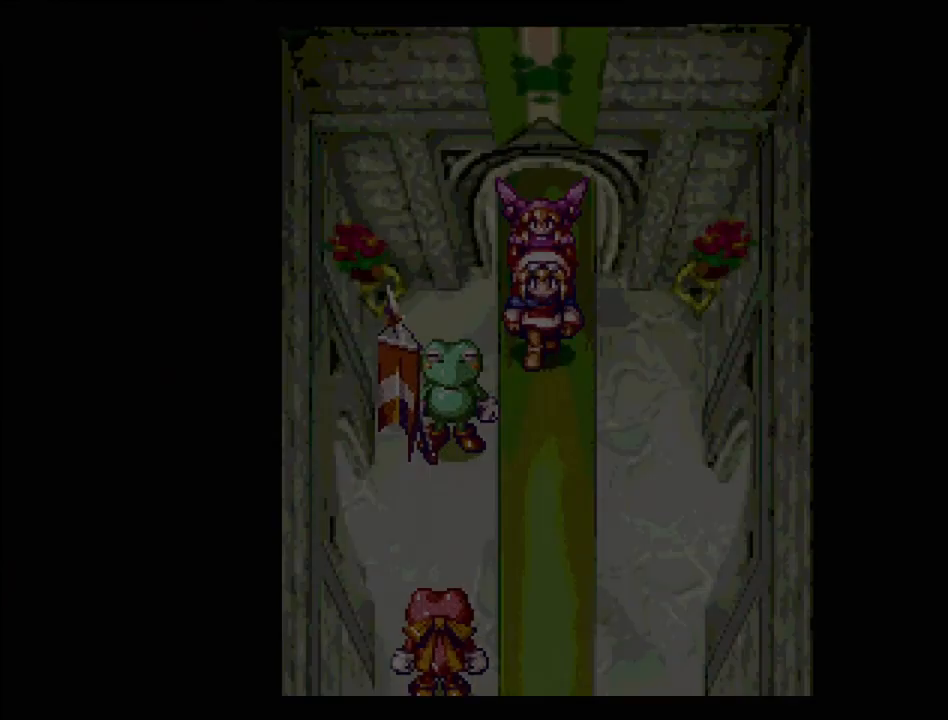
{"buttons": ["TRIANGLE", "DPAD_DOWN"], "events": []}
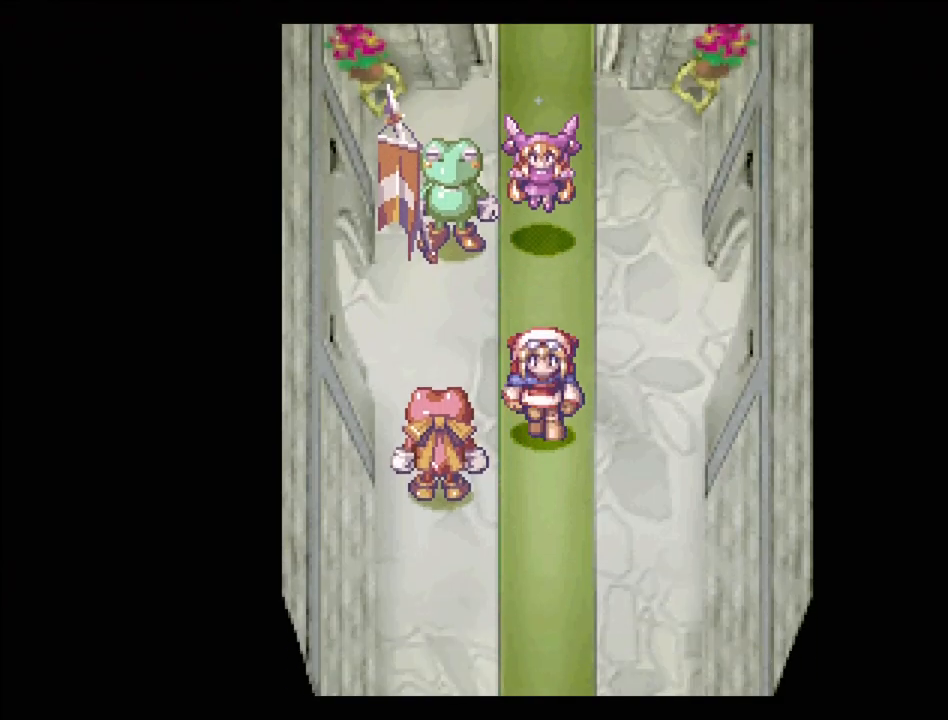
{"buttons": ["TRIANGLE", "DPAD_DOWN"], "events": []}
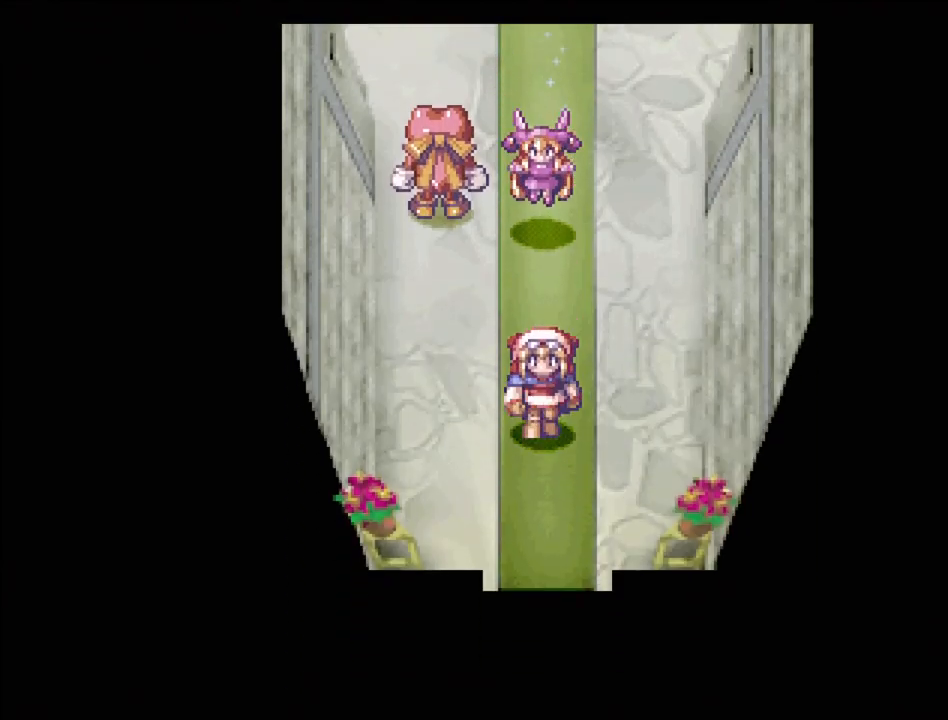
{"buttons": [], "events": [[350, "DPAD_DOWN", "up"], [417, "TRIANGLE", "up"]]}
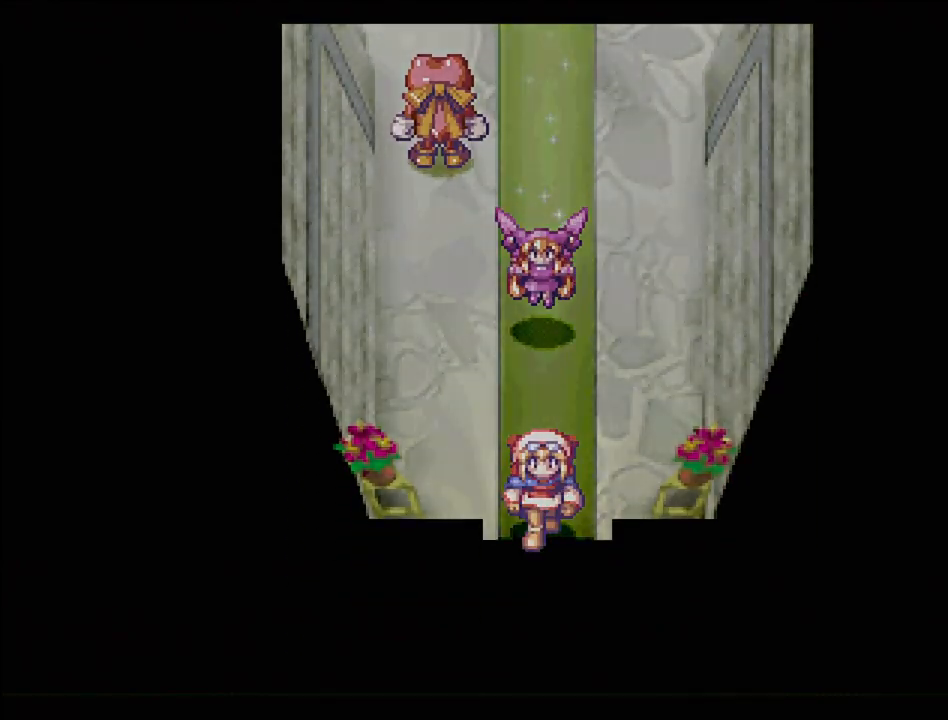
{"buttons": [], "events": []}
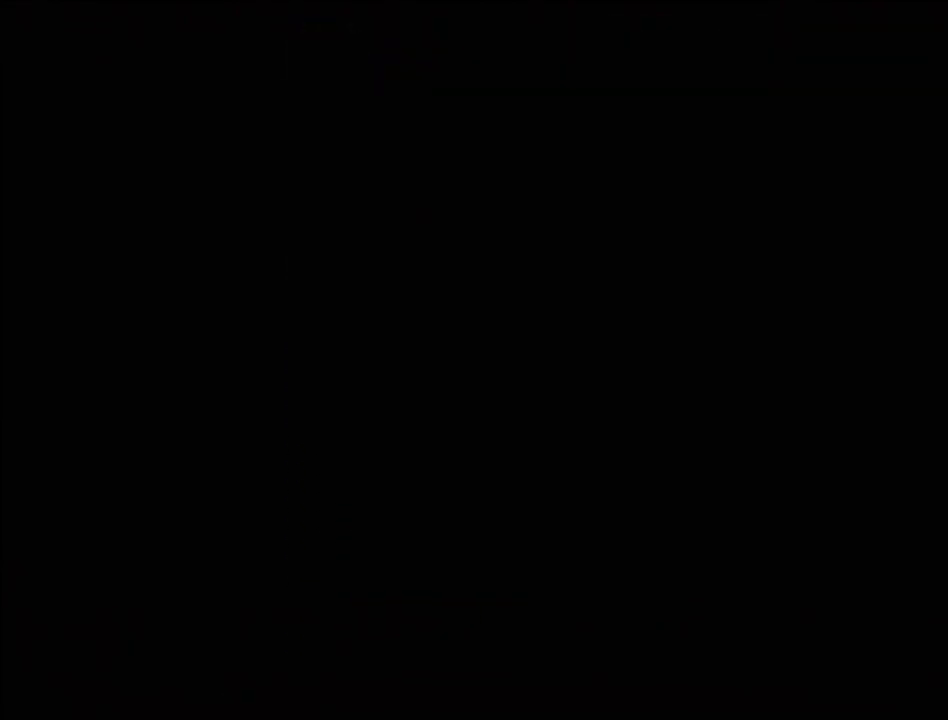
{"buttons": ["TRIANGLE", "DPAD_DOWN"], "events": [[167, "DPAD_DOWN", "down"], [183, "TRIANGLE", "down"]]}
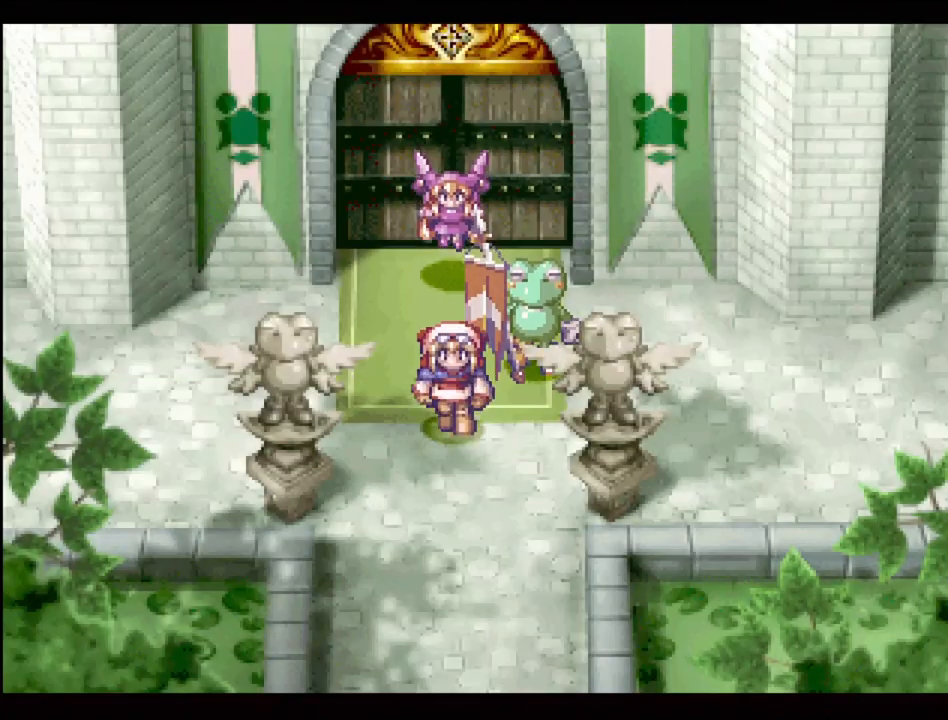
{"buttons": ["TRIANGLE", "DPAD_DOWN"], "events": []}
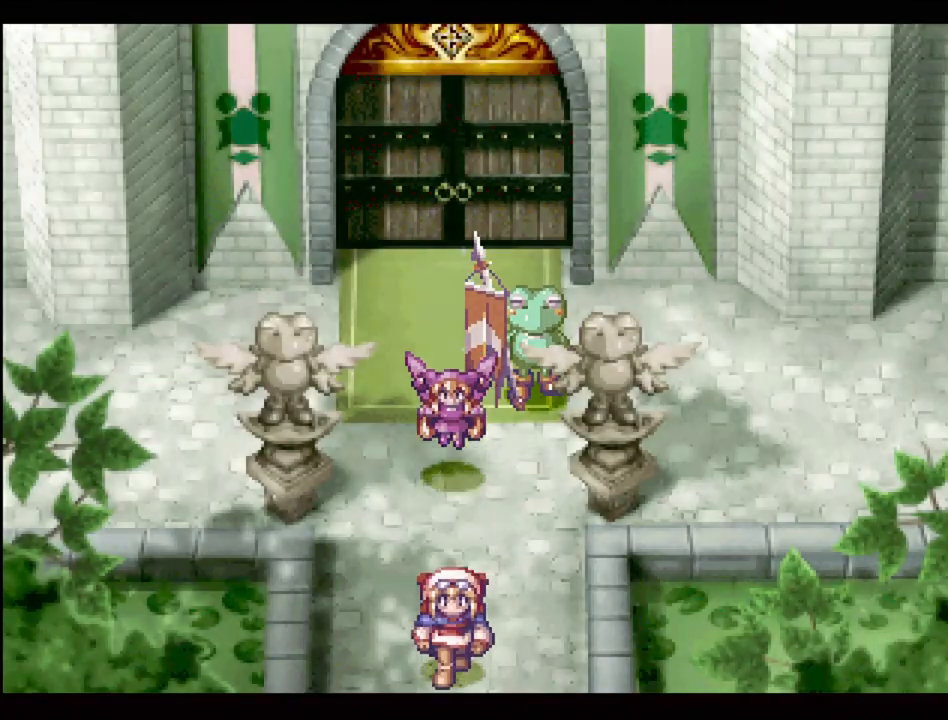
{"buttons": [], "events": [[217, "DPAD_DOWN", "up"], [233, "TRIANGLE", "up"]]}
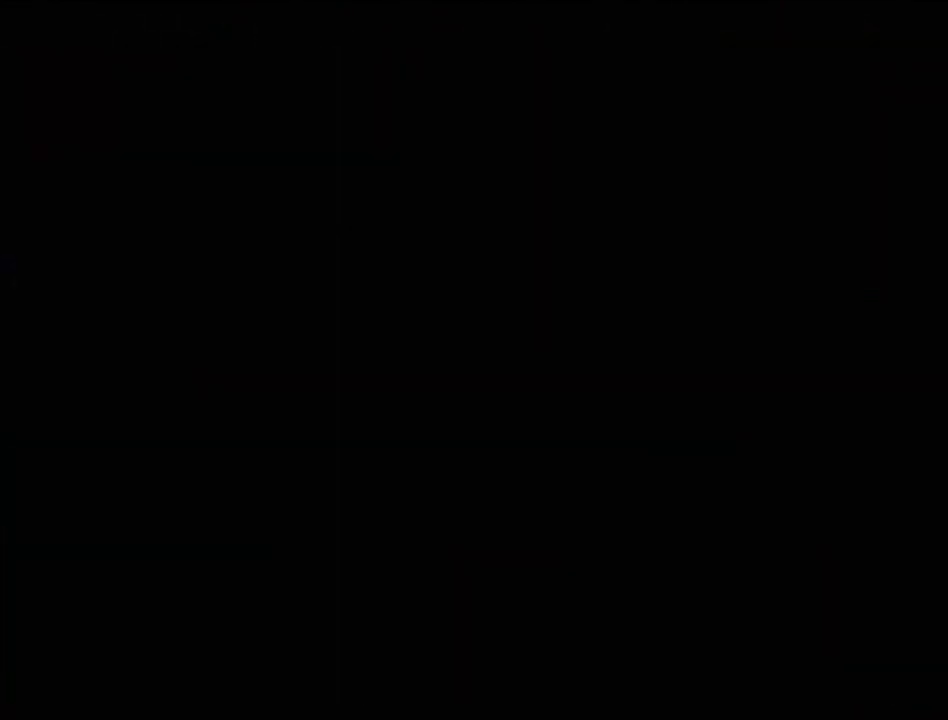
{"buttons": [], "events": []}
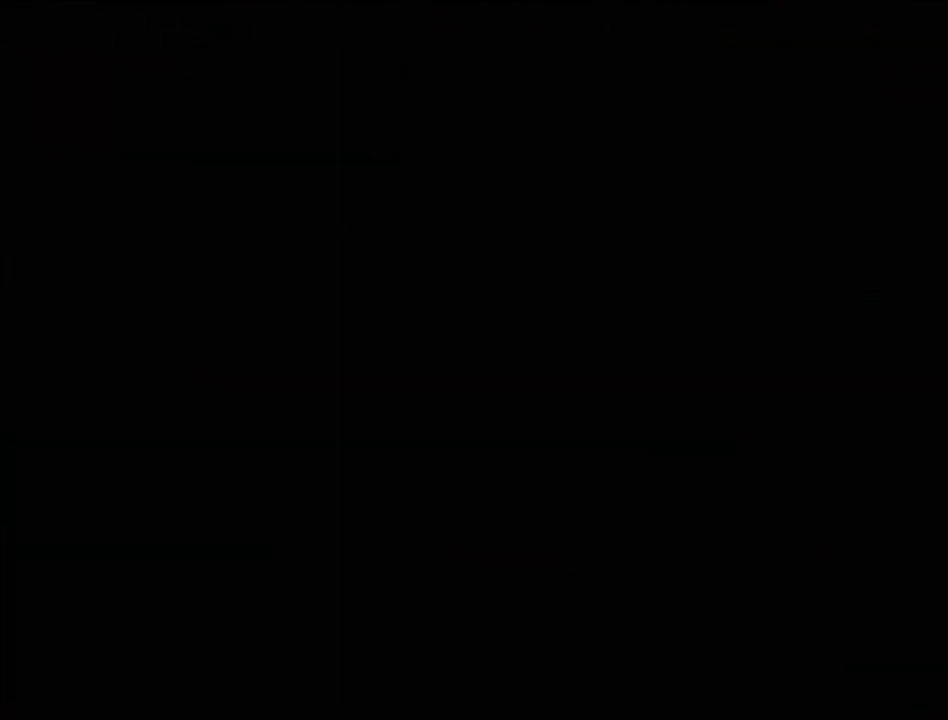
{"buttons": [], "events": []}
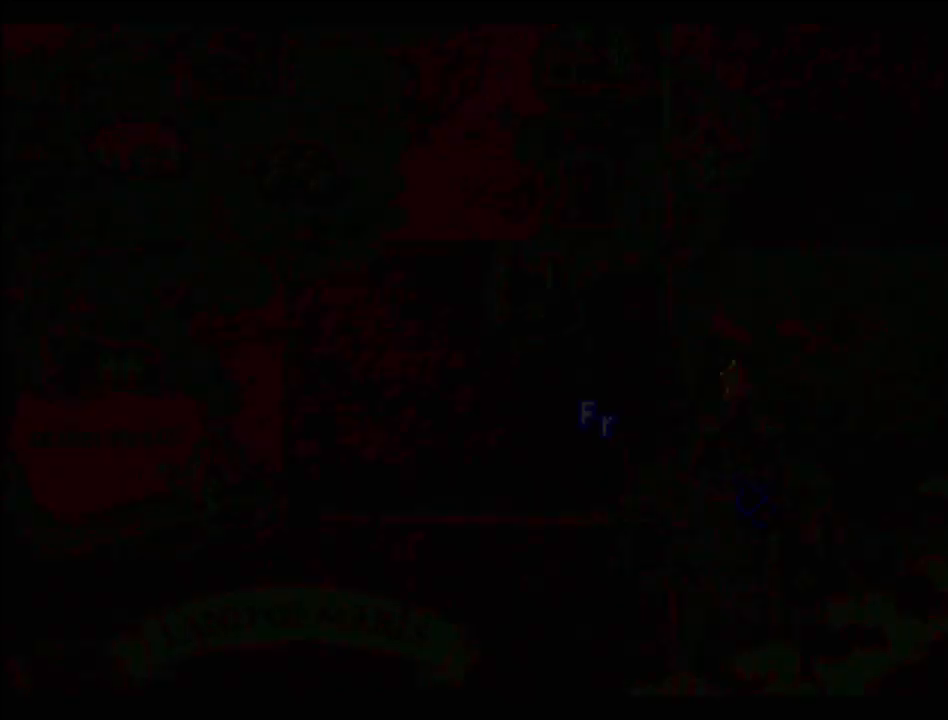
{"buttons": [], "events": []}
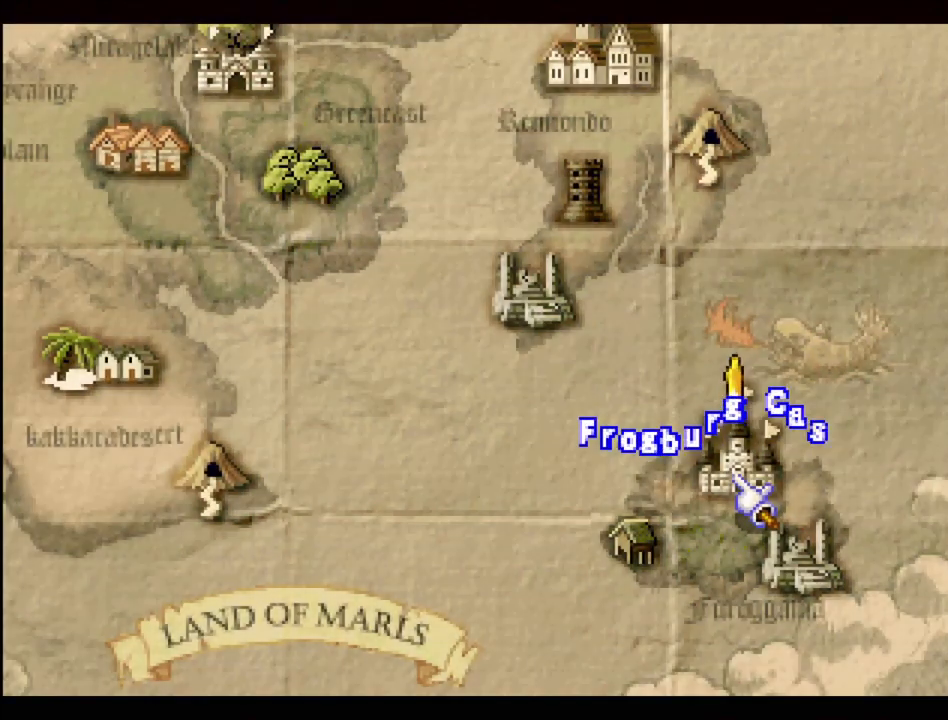
{"buttons": [], "events": [[183, "DPAD_DOWN", "down"], [183, "DPAD_RIGHT", "down"], [367, "DPAD_RIGHT", "up"], [383, "DPAD_DOWN", "up"]]}
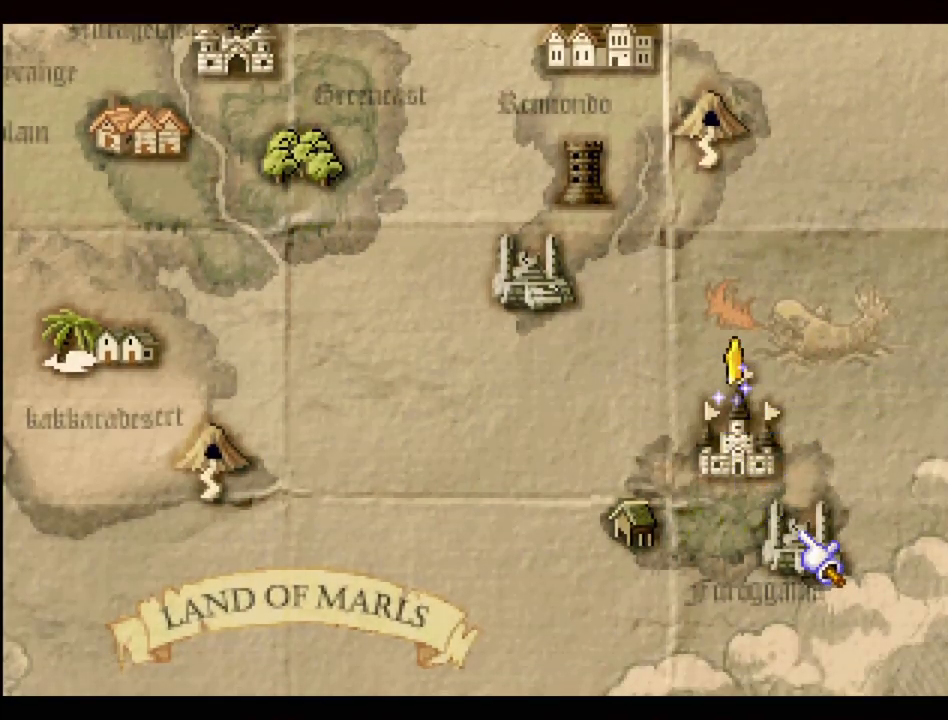
{"buttons": ["DPAD_DOWN", "DPAD_RIGHT"], "events": [[483, "DPAD_DOWN", "down"], [500, "DPAD_RIGHT", "down"]]}
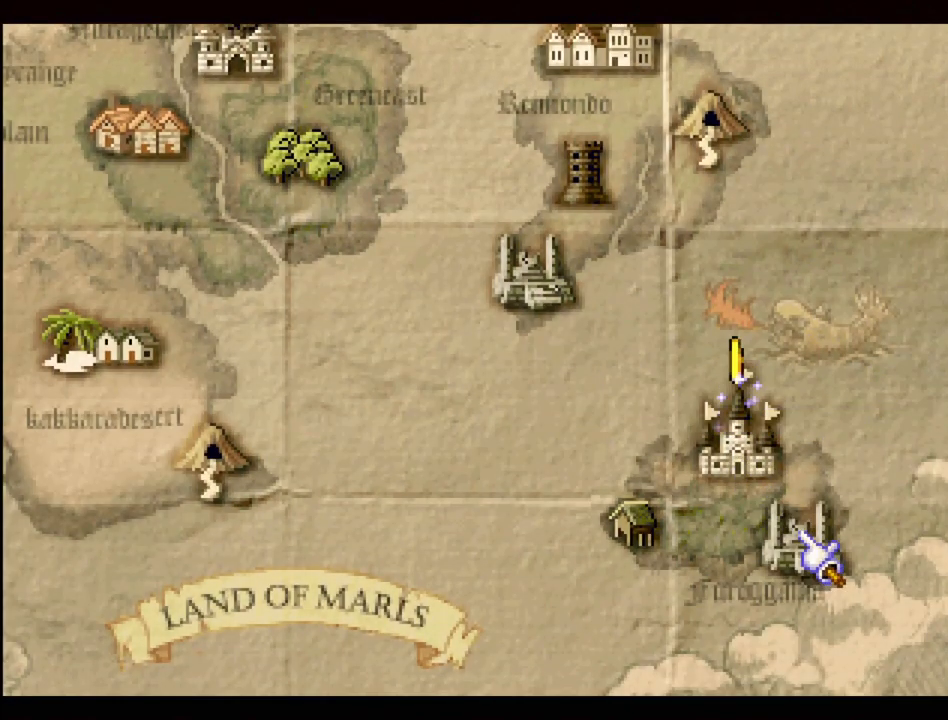
{"buttons": [], "events": [[50, "DPAD_RIGHT", "up"], [83, "DPAD_DOWN", "up"]]}
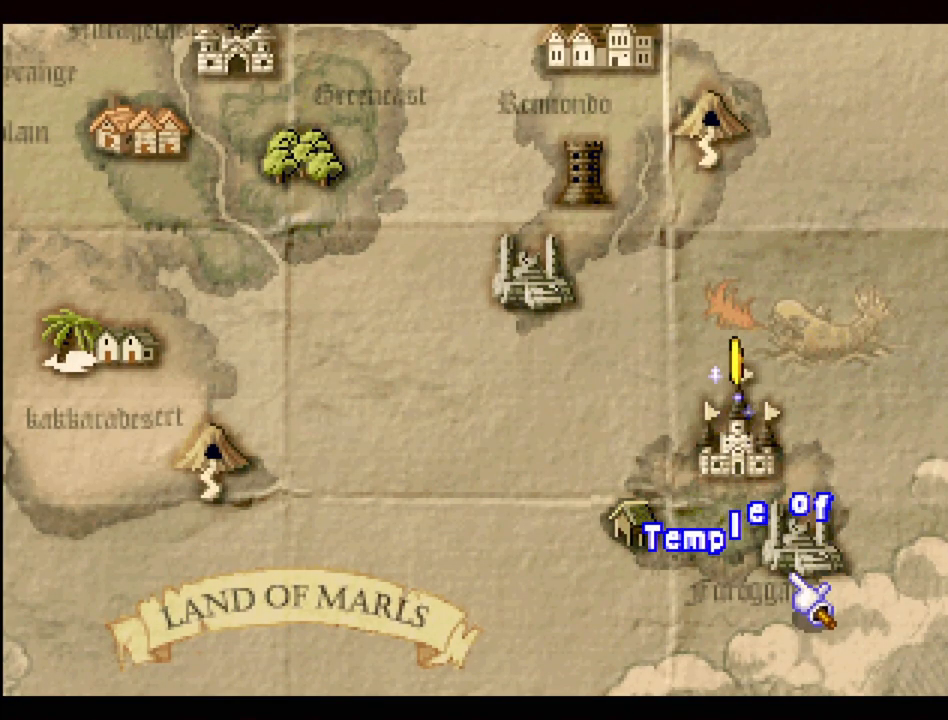
{"buttons": [], "events": []}
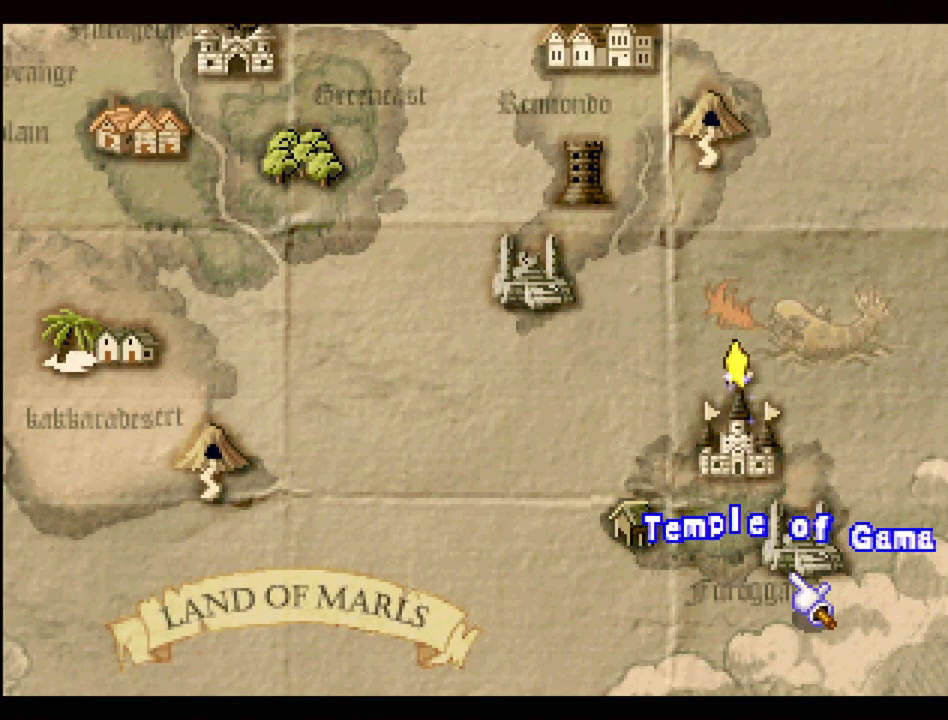
{"buttons": [], "events": []}
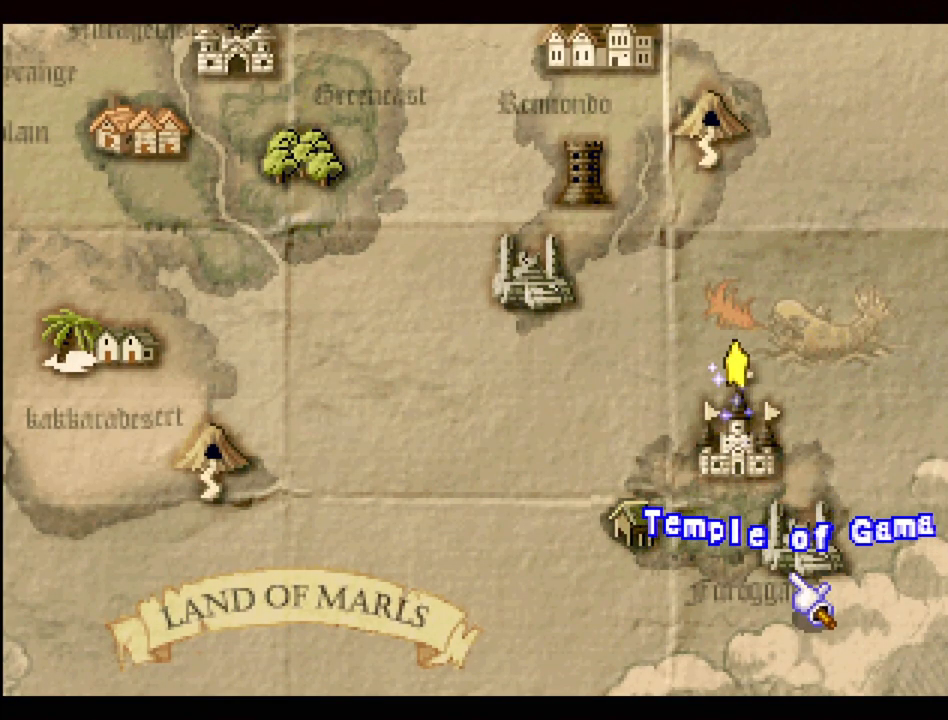
{"buttons": [], "events": []}
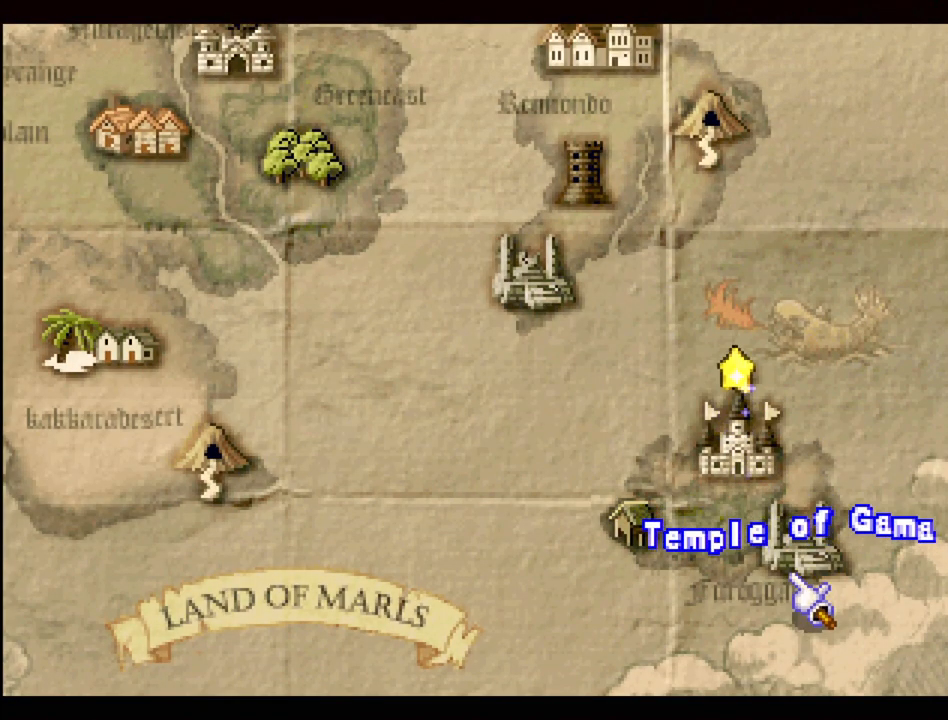
{"buttons": ["CROSS"], "events": [[417, "CROSS", "down"]]}
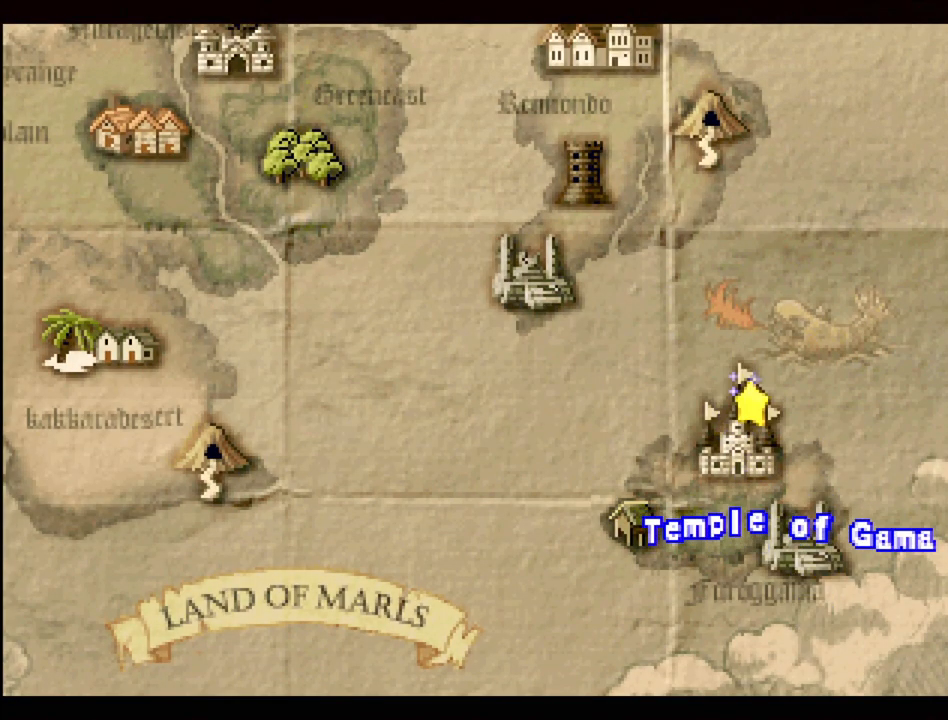
{"buttons": [], "events": [[67, "CROSS", "up"]]}
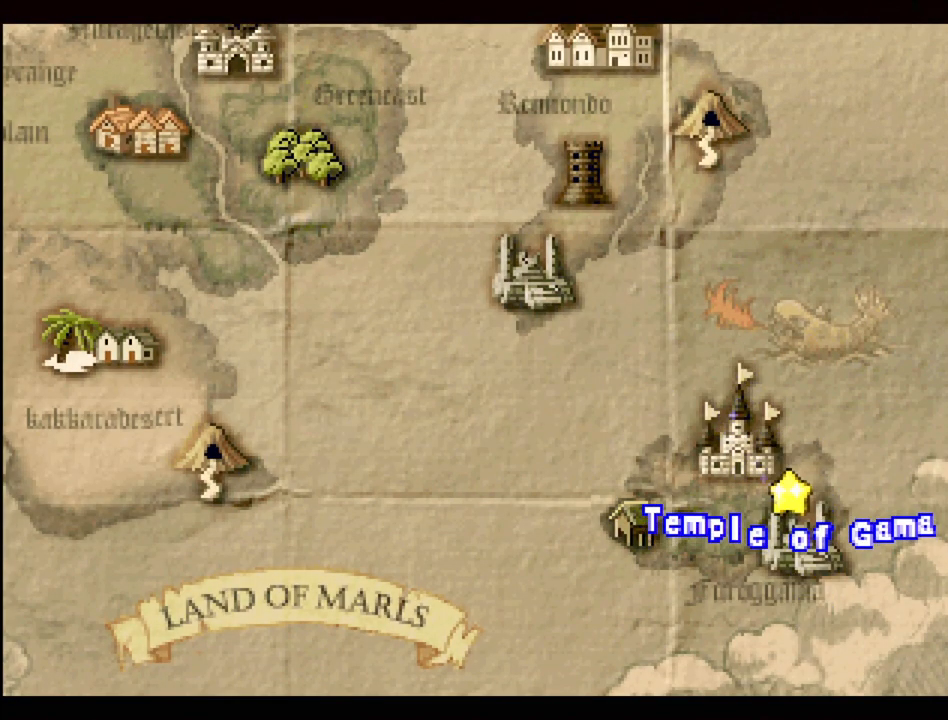
{"buttons": [], "events": []}